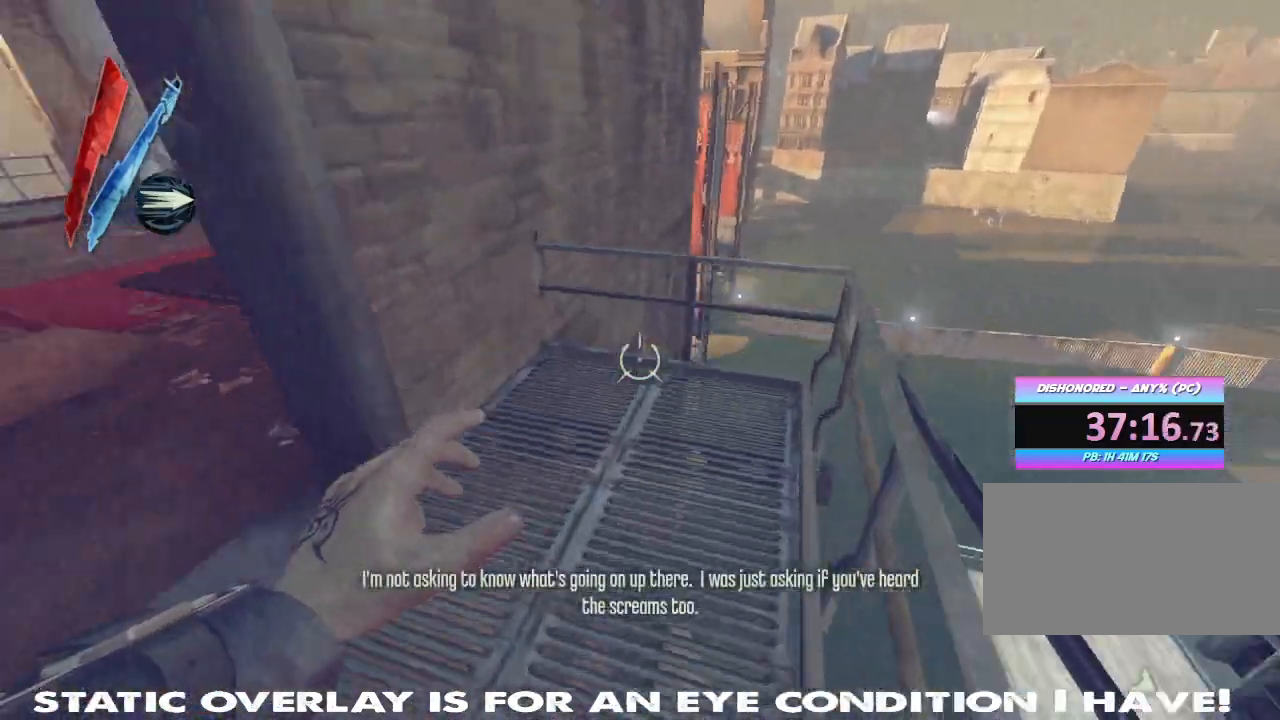
Gameplay with keyboard and mouse; each line is a JSON object with the keys and mouse buttons held at the frame after it. "events" lists presses ("down") and releases ("up") of "1", "2", "3", "4", "5", "a", "alt", "b", "c", "caps_lock", "ctrl", "d", "e", "f", "g", "q", "r", "s", "shift", "space", "t", "tab", "tilde", "v", "w", "x", "z", "mouse_left", "mouse_wheel" and "mouse_right" between this image and that frame as [ms after this image, input, new state], when the widget could be followed in between. "mouse_left", "mouse_wheel", "mouse_right" = the "left", "wheel", "right" buttons of the "mouse" list. No other keys are recorded. "wheel" means that the mouse wheel is clicked or scrolled. Mouse movement is not recorded.
{"keys": [], "mouse": [], "events": [[50, "w", "down"], [217, "a", "up"], [417, "w", "up"], [433, "a", "down"], [483, "shift", "up"], [500, "a", "up"]]}
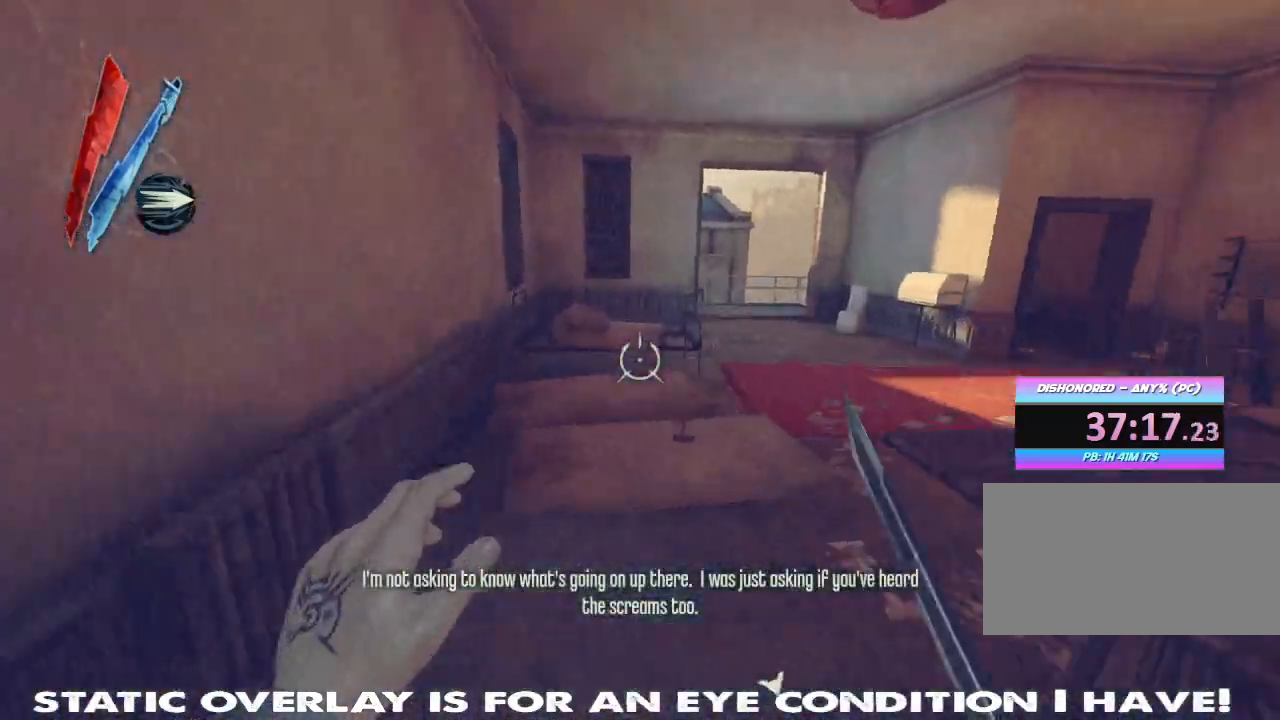
{"keys": ["w"], "mouse": [], "events": [[83, "a", "down"], [83, "s", "down"], [200, "s", "up"], [383, "w", "down"], [417, "a", "up"]]}
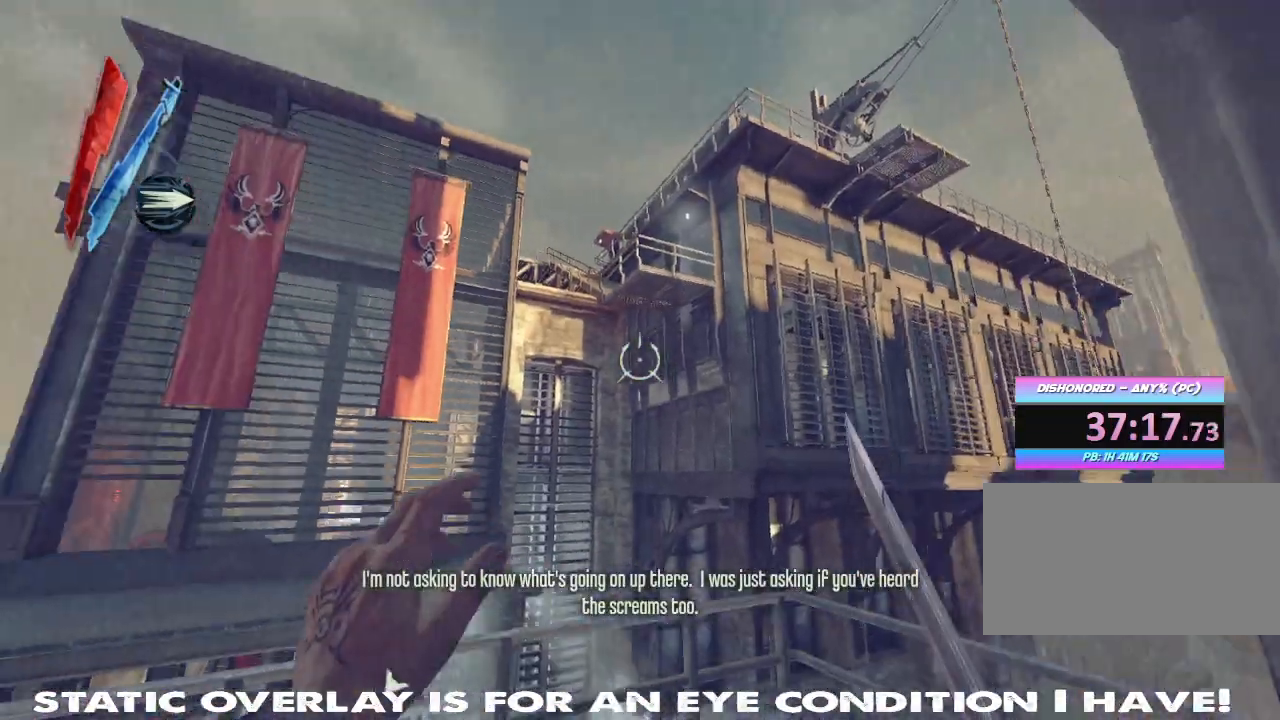
{"keys": ["space"], "mouse": ["right"], "events": [[67, "mouse_right", "down"], [183, "w", "up"], [250, "space", "down"], [367, "space", "up"], [450, "space", "down"]]}
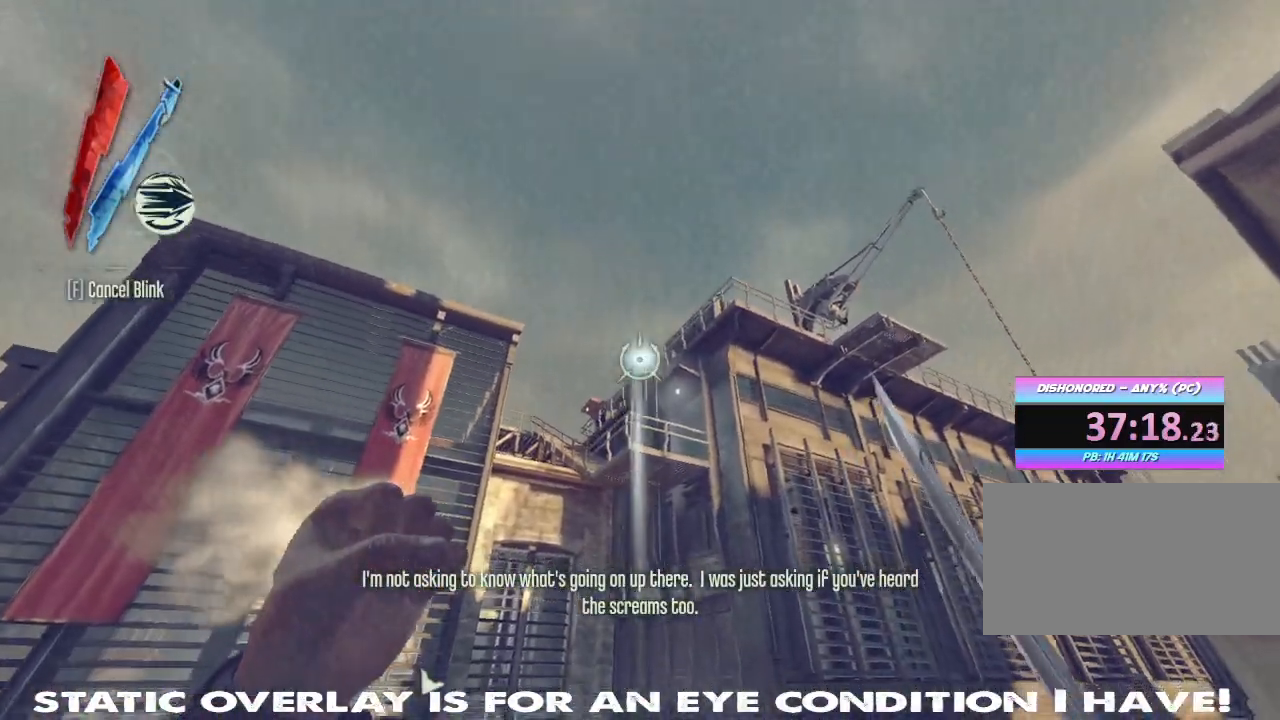
{"keys": [], "mouse": ["right"], "events": [[117, "space", "up"], [383, "d", "down"], [500, "d", "up"]]}
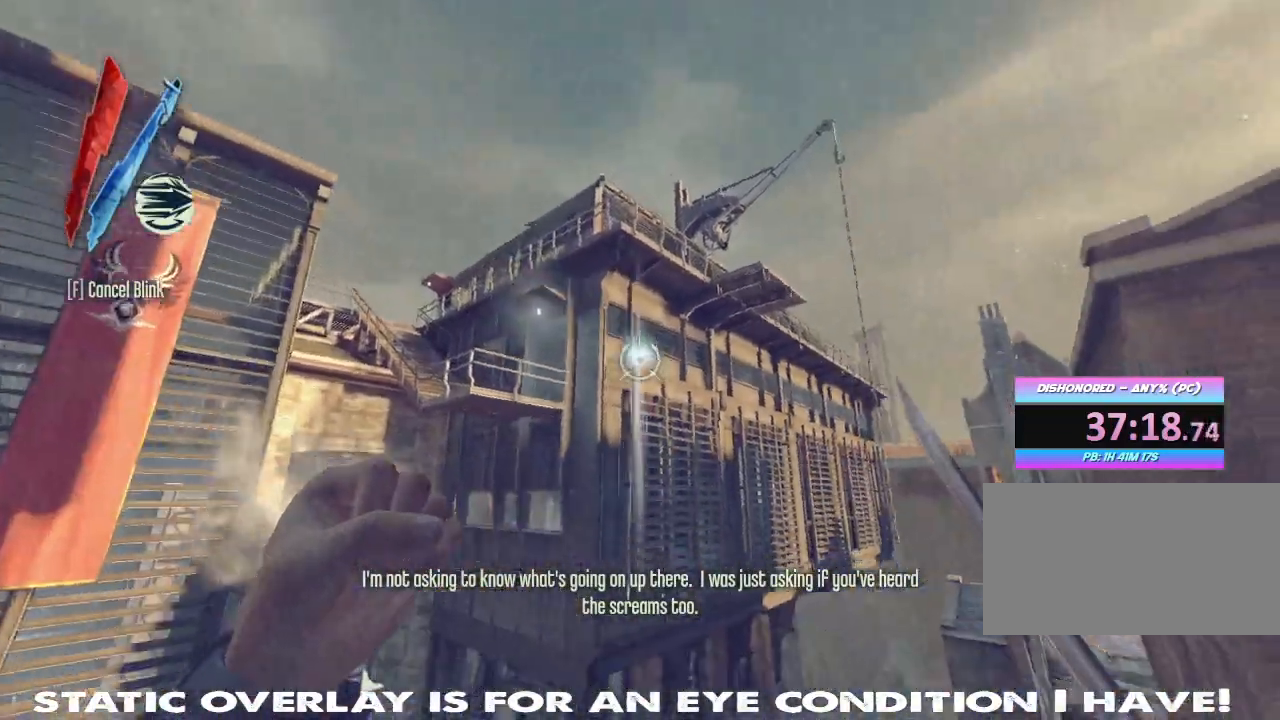
{"keys": [], "mouse": ["right"], "events": [[250, "d", "down"], [367, "d", "up"]]}
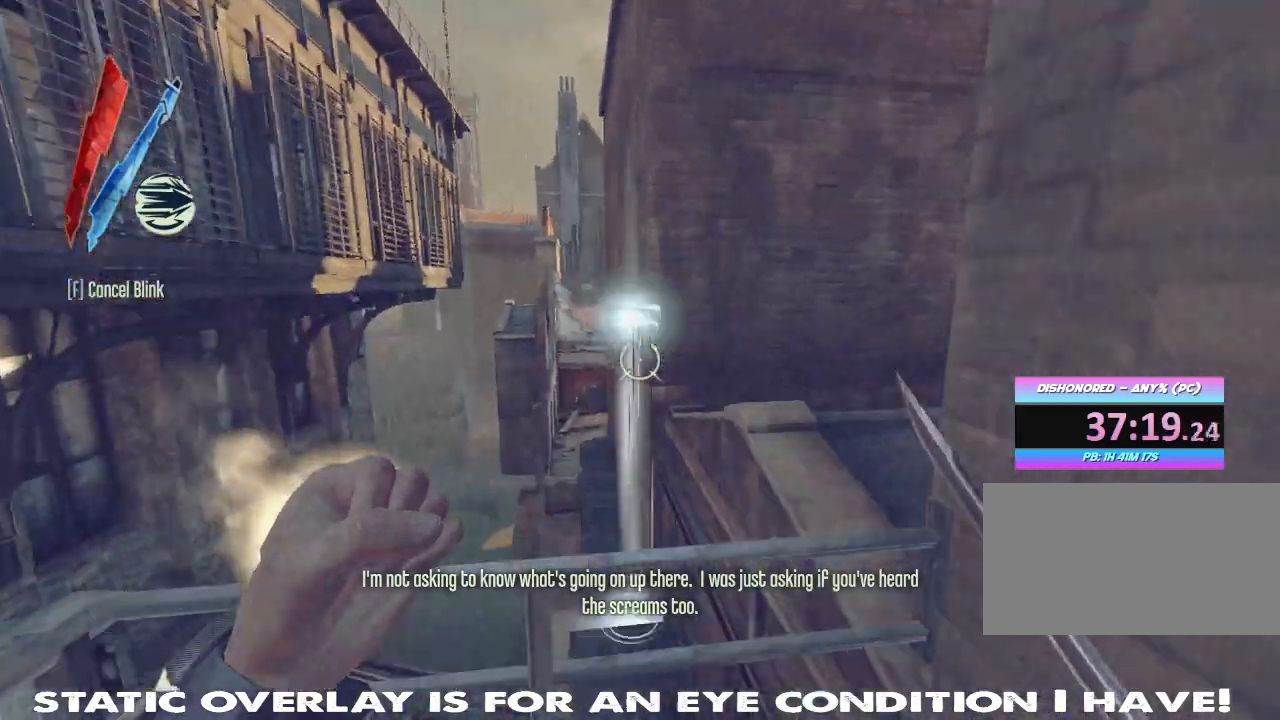
{"keys": ["s"], "mouse": ["right"], "events": [[450, "s", "down"]]}
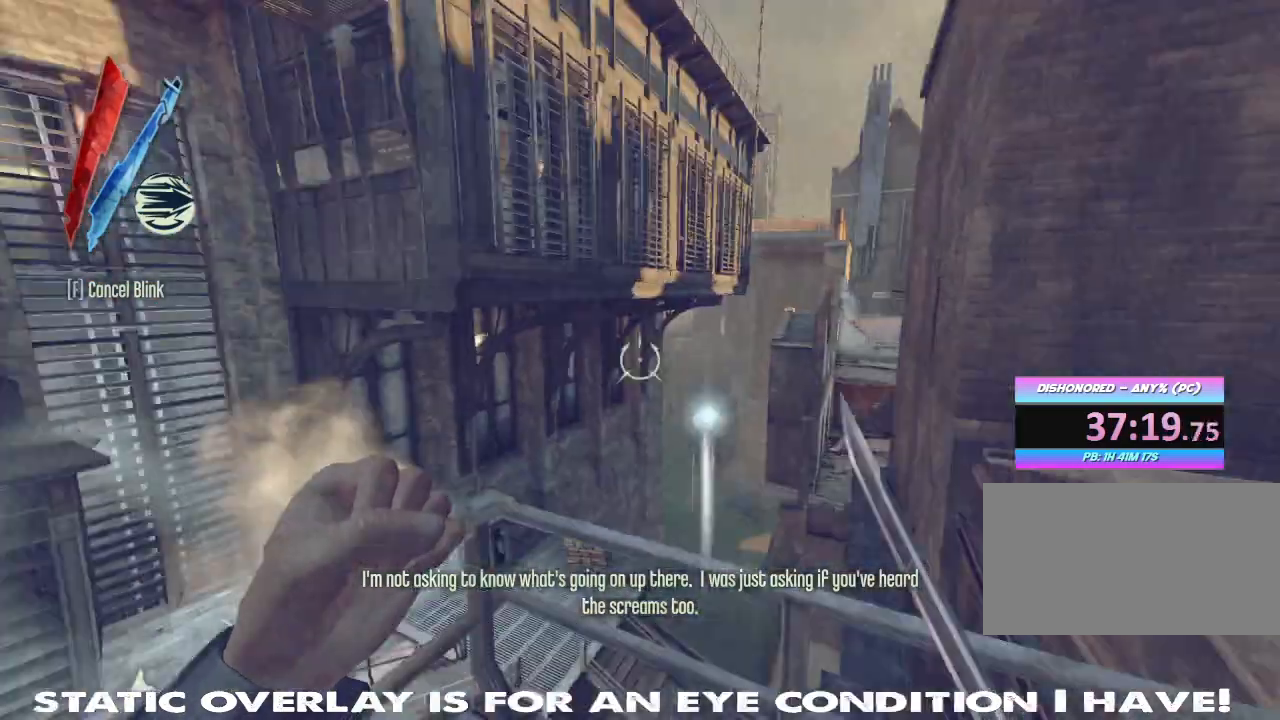
{"keys": [], "mouse": ["right"], "events": [[100, "s", "up"], [267, "space", "down"], [350, "space", "up"], [450, "space", "down"], [500, "space", "up"]]}